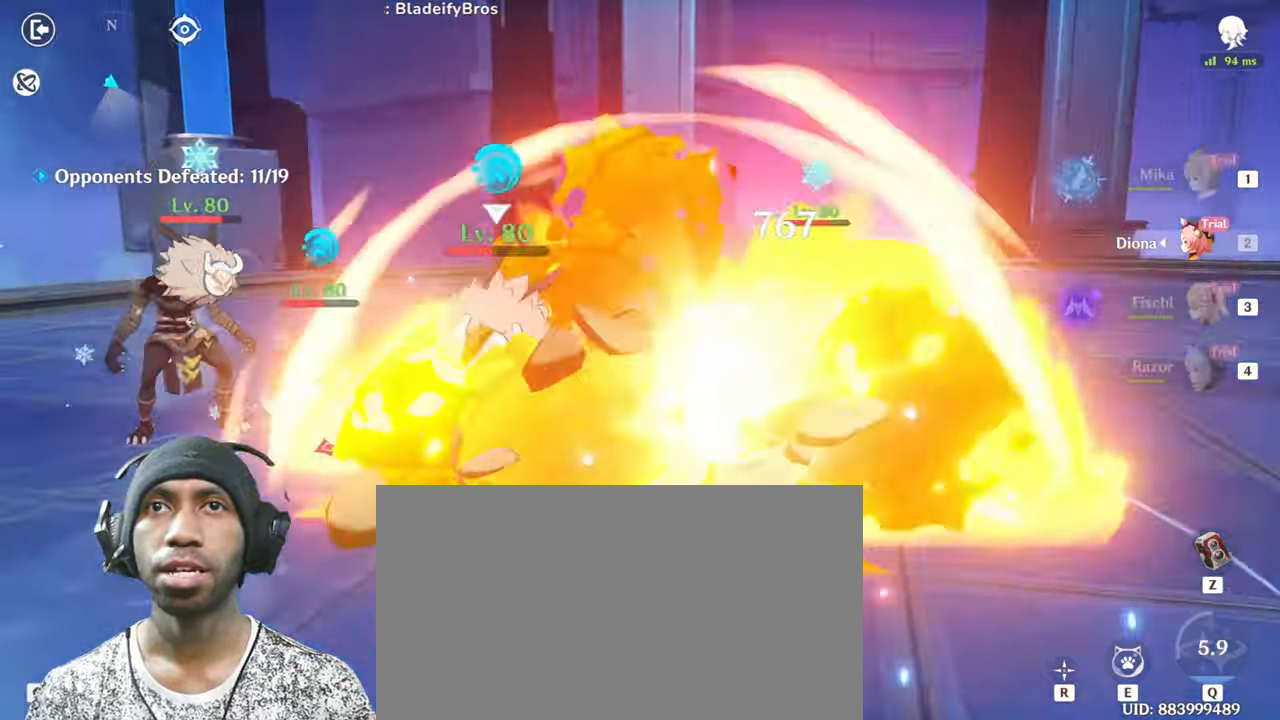
Gameplay with keyboard and mouse; each line is a JSON object with the keys and mouse buttons held at the frame after it. "events" lists presses ("down") and releases ("up") of "1", "2", "3", "4", "5", "a", "alt", "b", "c", "ctrl", "d", "e", "f", "g", "q", "r", "s", "shift", "space", "t", "tab", "v", "w", "x", "z", "mouse_left", "mouse_wheel", "mouse_right", "mouse_mb4" and "mouse_mb5" between this image and that frame as [ms after this image, input, new state], when the widget could be followed in between. "mouse_left", "mouse_wheel", "mouse_right", "mouse_mb4", "mouse_mb5" = the "left", "wheel", "right", "mb4", "mb5" buttons of the "mouse" list. No other keys are recorded. "wheel" means that the mouse wheel is clicked or scrolled. Mouse movement is not recorded.
{"keys": ["a", "shift", "w"], "mouse": ["left"]}
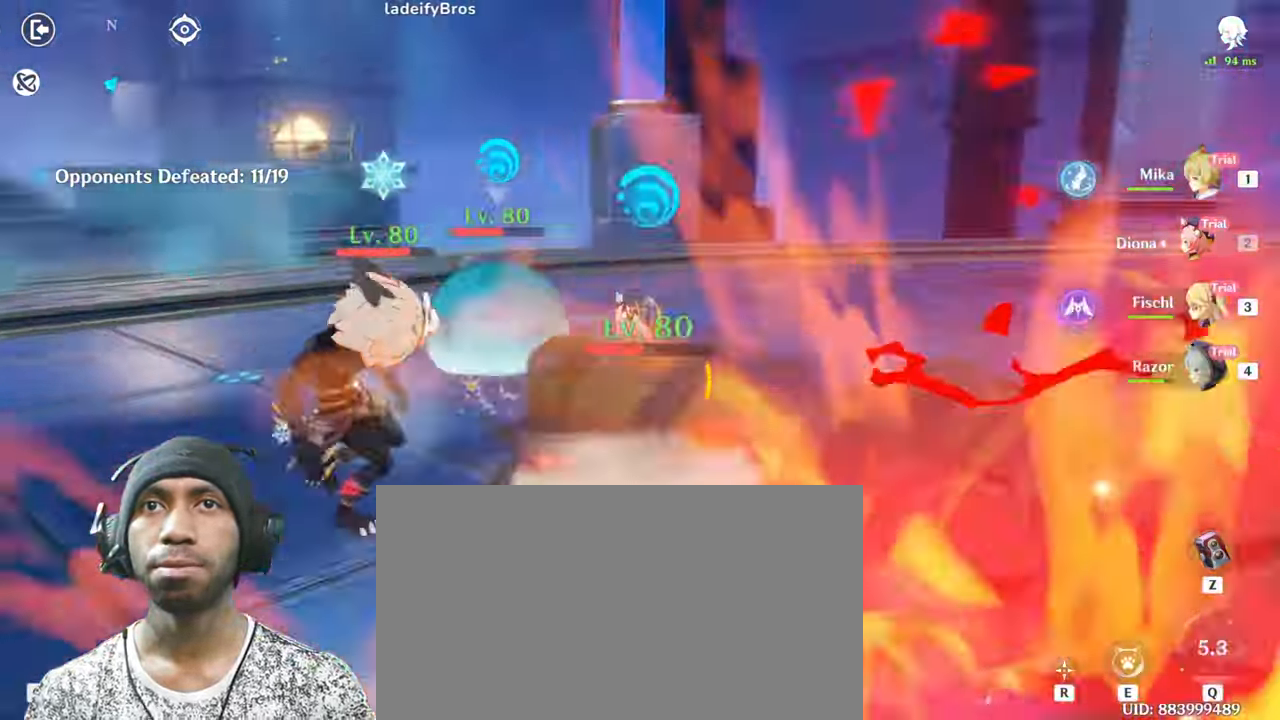
{"keys": ["a", "shift"], "mouse": ["left"], "events": [[100, "mouse_left", "up"], [217, "mouse_left", "down"], [367, "mouse_left", "up"], [384, "w", "up"], [484, "mouse_left", "down"]]}
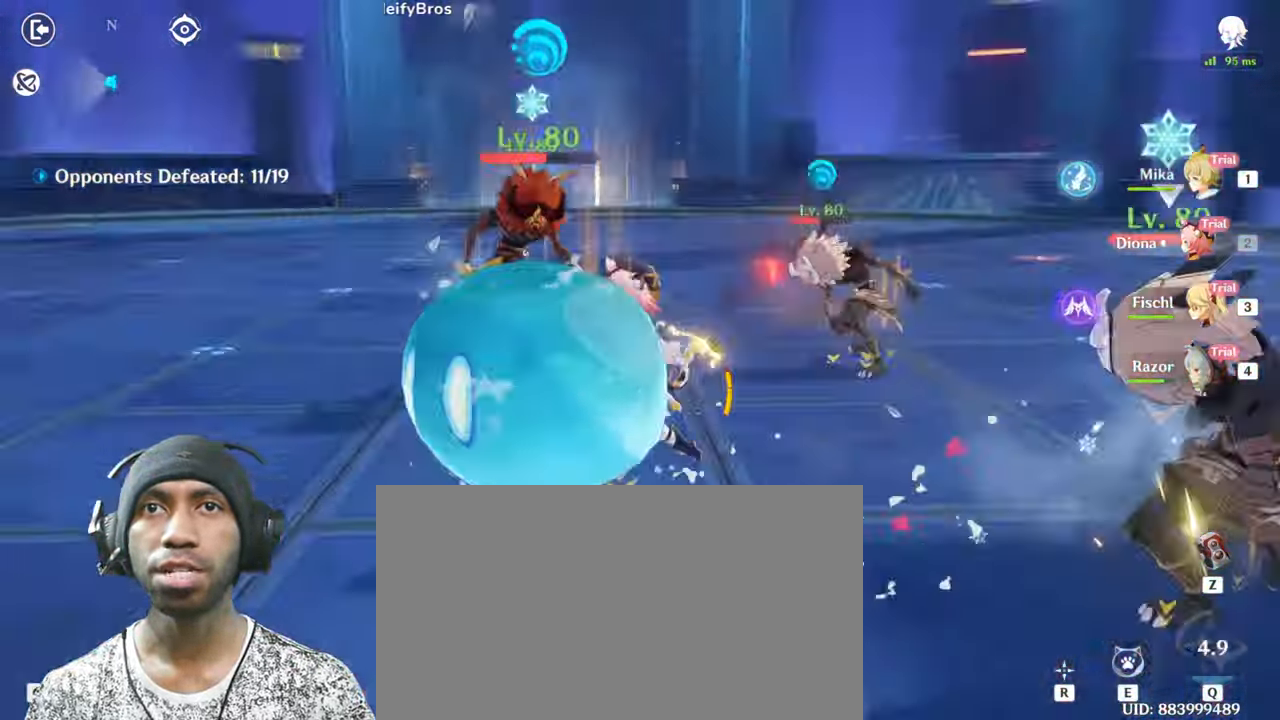
{"keys": ["a", "s"], "mouse": ["left"], "events": [[134, "mouse_left", "up"], [234, "mouse_left", "down"], [234, "shift", "up"], [317, "s", "down"], [401, "mouse_left", "up"], [468, "mouse_left", "down"]]}
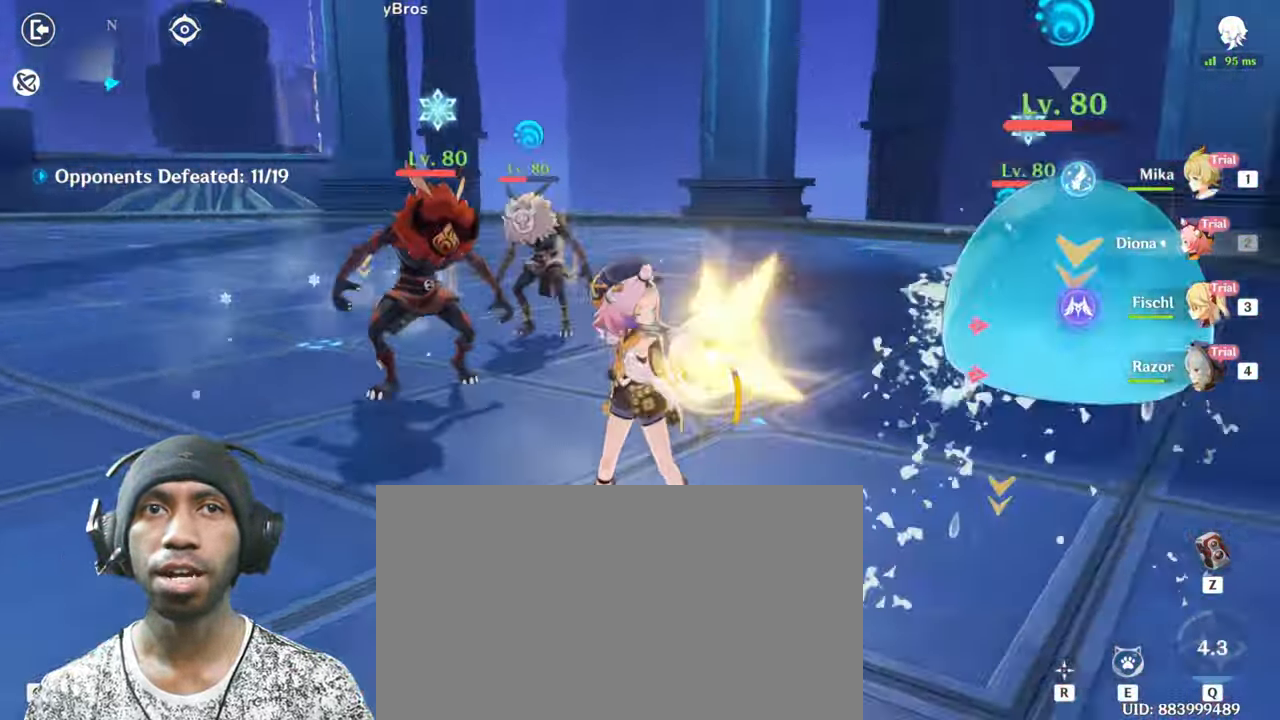
{"keys": ["w"], "mouse": [], "events": [[100, "a", "up"], [133, "mouse_left", "up"], [200, "s", "up"], [267, "mouse_left", "down"], [367, "w", "down"], [400, "mouse_left", "up"]]}
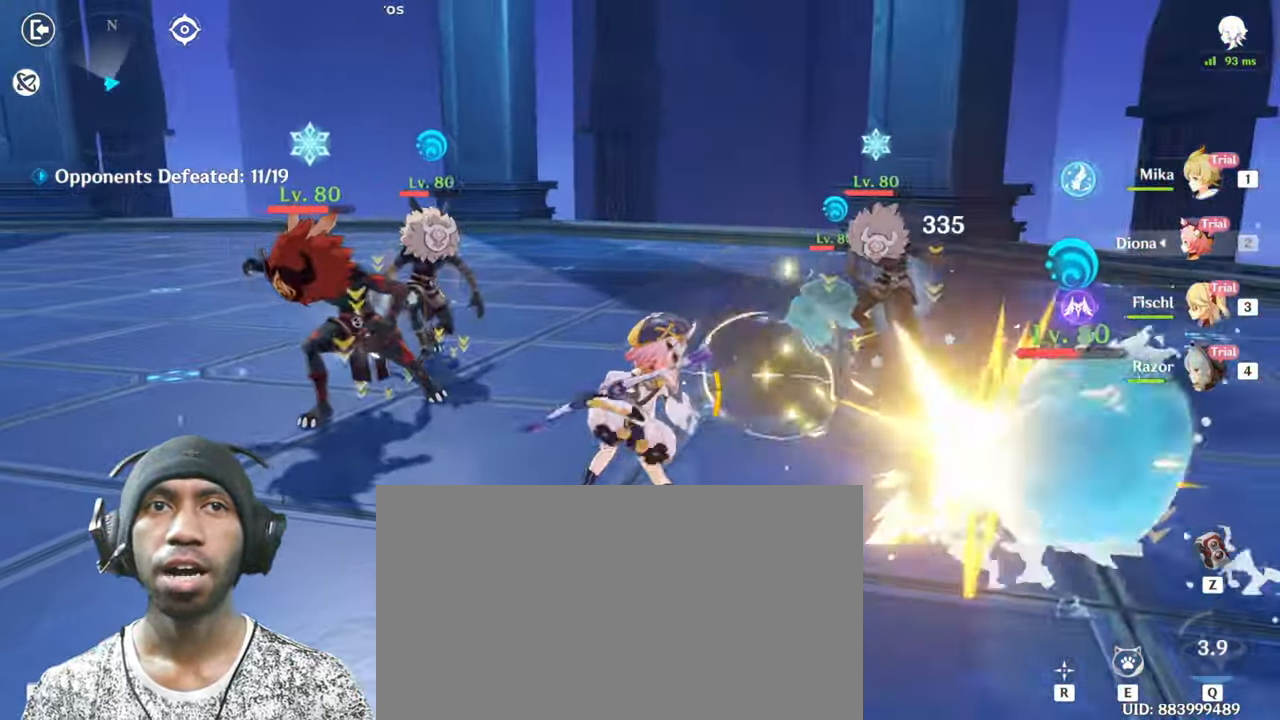
{"keys": ["w"], "mouse": [], "events": [[101, "e", "down"], [267, "e", "up"], [317, "e", "down"], [468, "e", "up"]]}
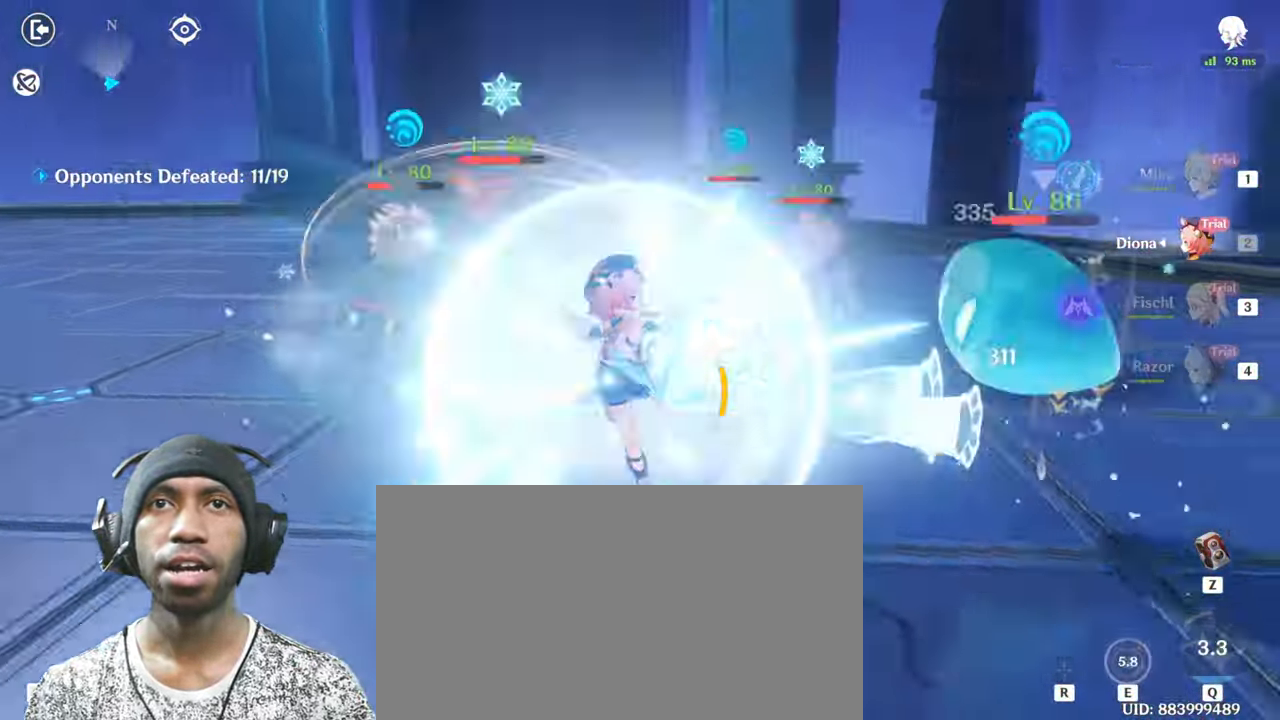
{"keys": ["w"], "mouse": ["left"], "events": [[400, "mouse_left", "down"]]}
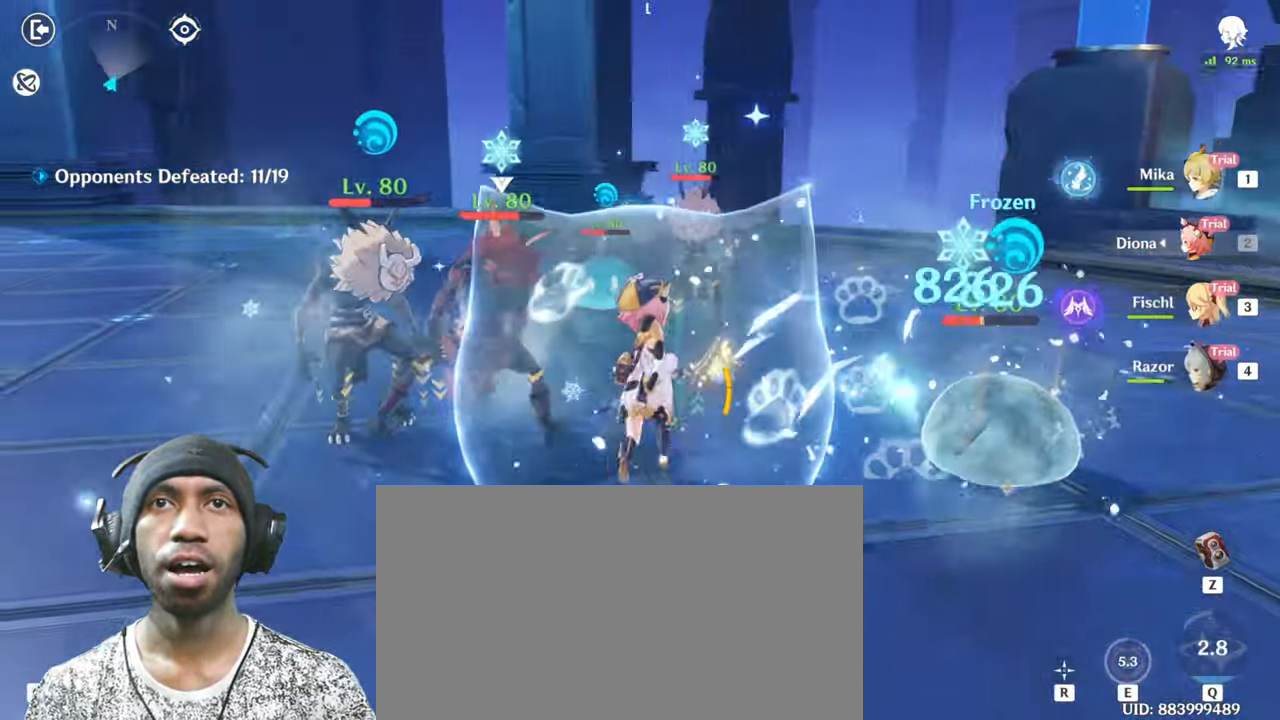
{"keys": ["a", "w"], "mouse": ["left"], "events": [[51, "mouse_left", "up"], [67, "a", "down"], [151, "mouse_left", "down"]]}
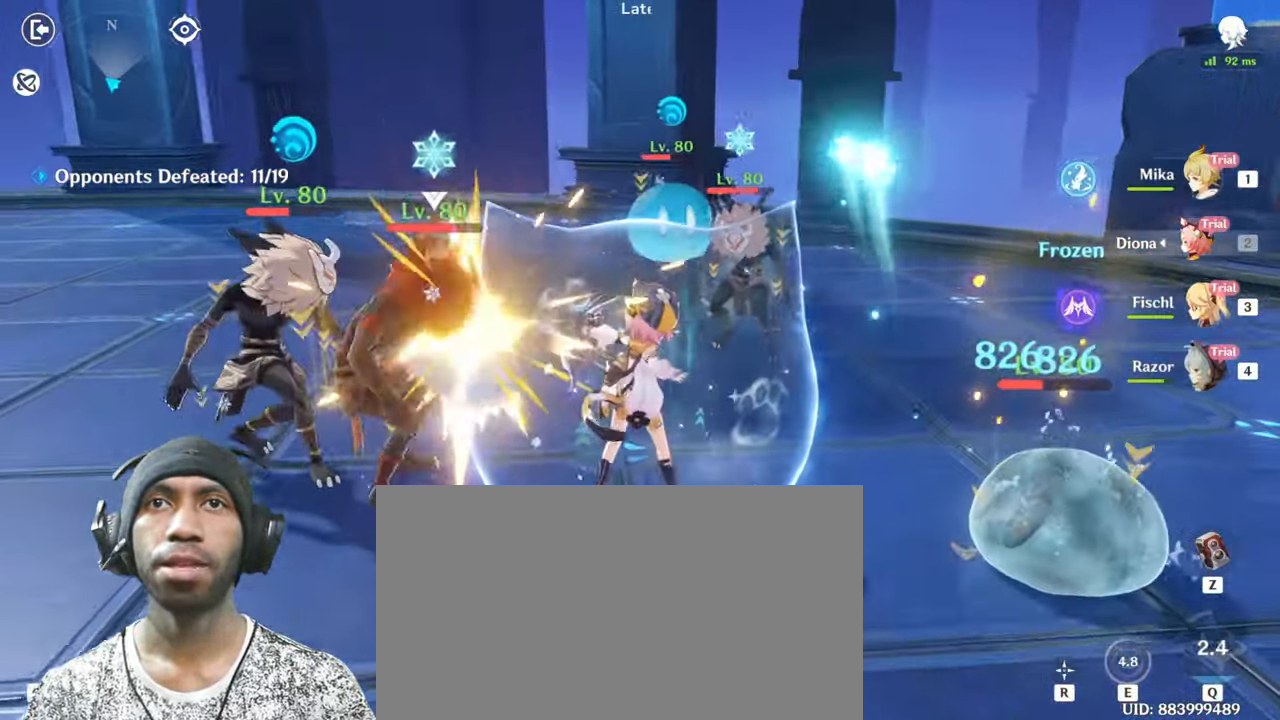
{"keys": ["w"], "mouse": ["left"], "events": [[17, "a", "up"], [50, "mouse_left", "up"], [149, "mouse_left", "down"], [300, "mouse_left", "up"], [383, "mouse_left", "down"]]}
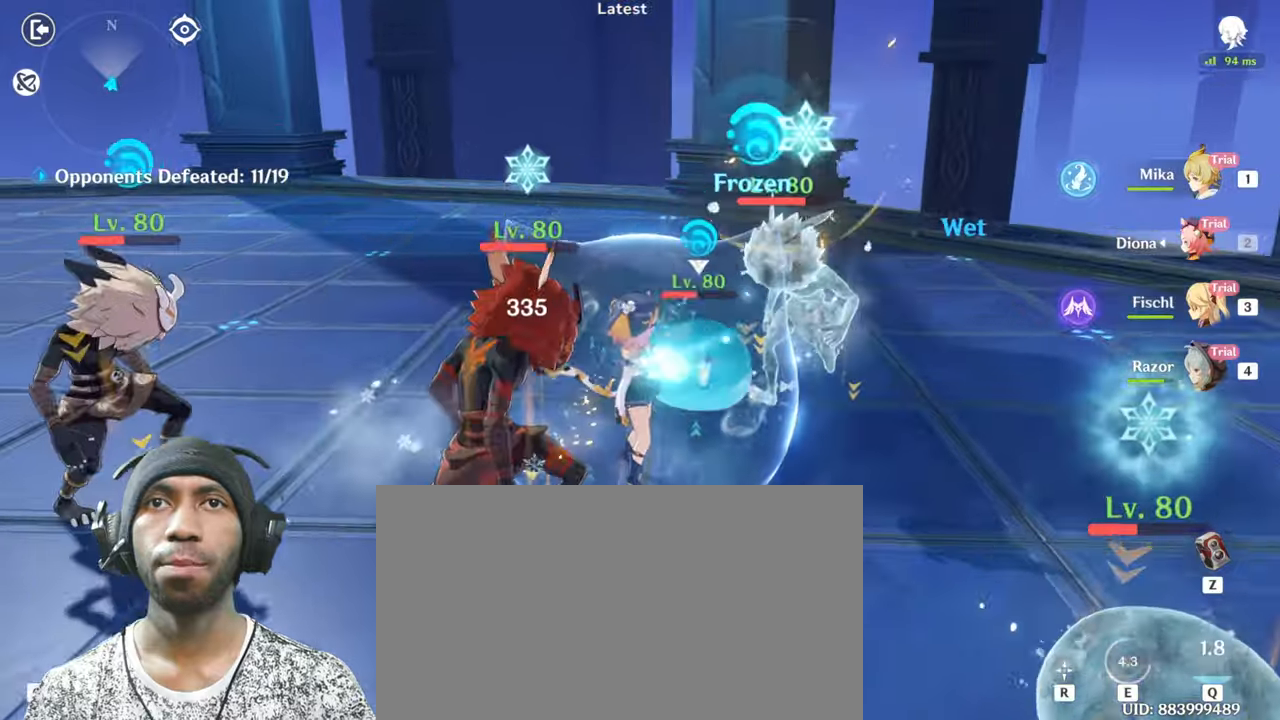
{"keys": ["a", "w"], "mouse": [], "events": [[33, "mouse_left", "up"], [117, "mouse_left", "down"], [283, "mouse_left", "up"], [350, "a", "down"], [350, "mouse_left", "down"], [500, "mouse_left", "up"]]}
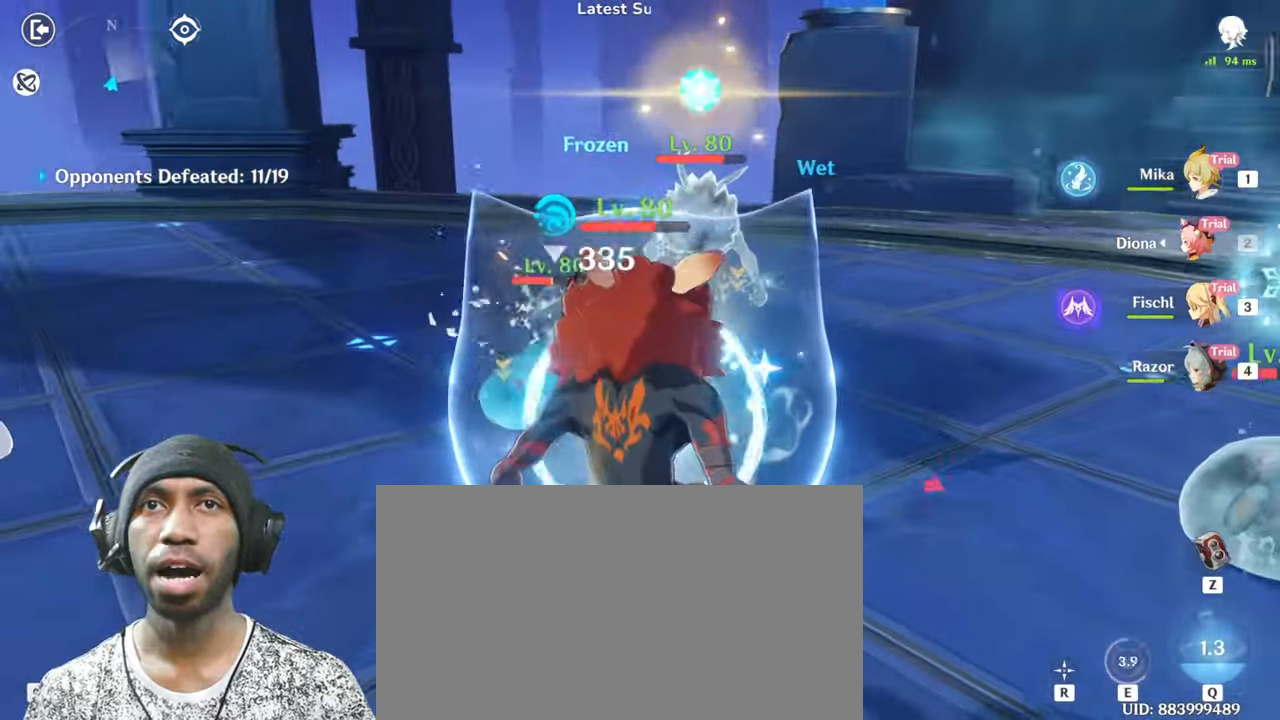
{"keys": ["a", "shift", "w"], "mouse": ["left"], "events": [[100, "mouse_left", "down"], [117, "shift", "down"], [284, "mouse_left", "up"], [367, "mouse_left", "down"]]}
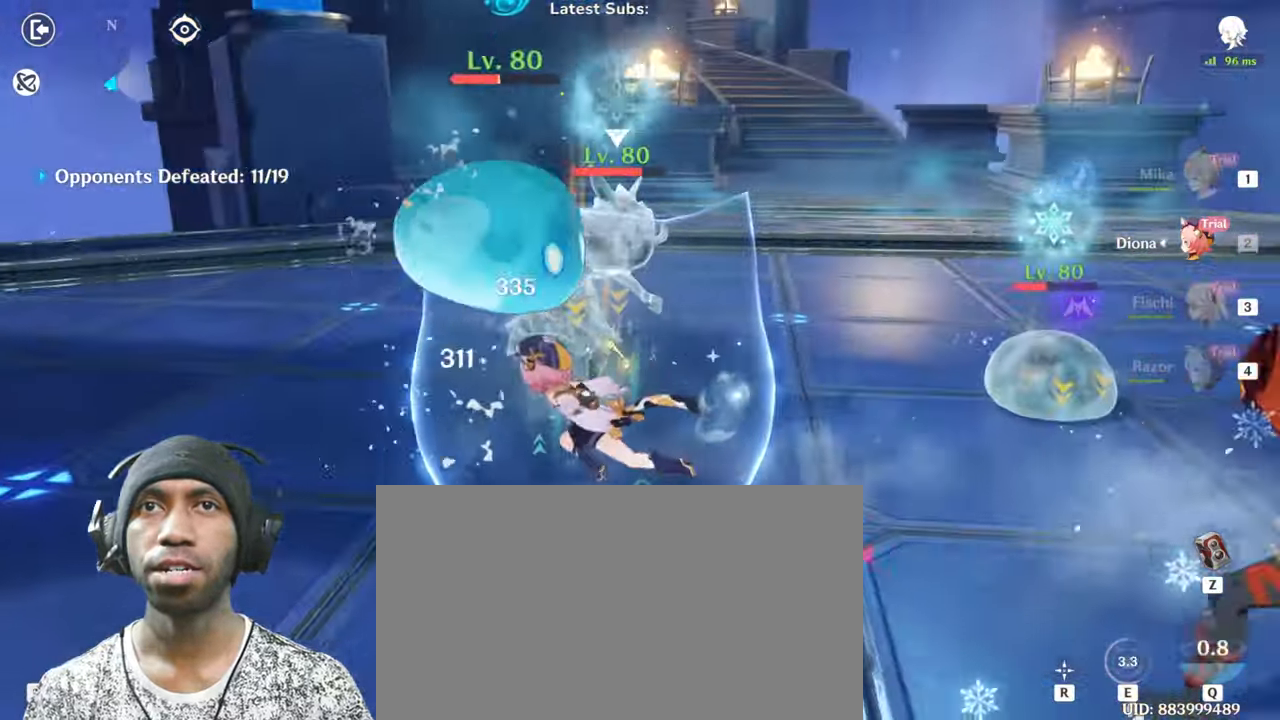
{"keys": ["a", "shift", "w"], "mouse": ["left"], "events": [[16, "mouse_left", "up"], [117, "mouse_left", "down"], [317, "mouse_left", "up"], [367, "mouse_left", "down"]]}
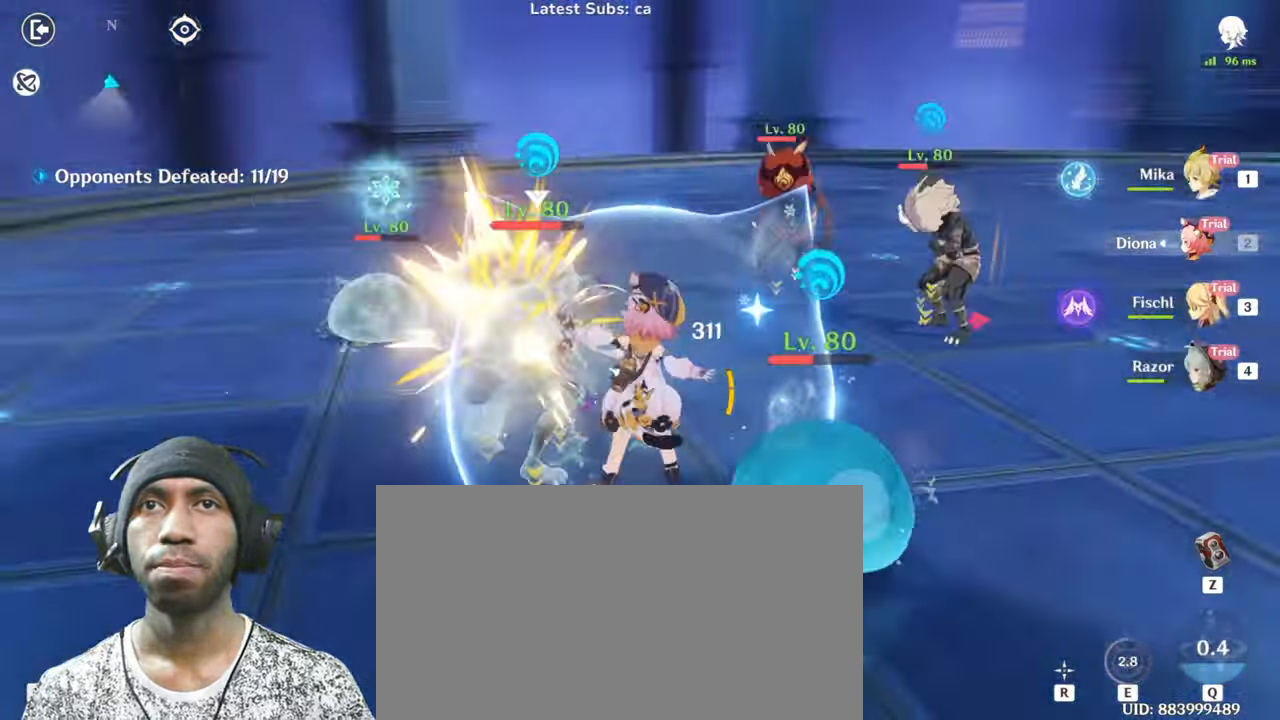
{"keys": ["w"], "mouse": [], "events": [[16, "a", "up"], [16, "shift", "up"], [33, "mouse_left", "up"], [116, "mouse_left", "down"], [266, "mouse_left", "up"]]}
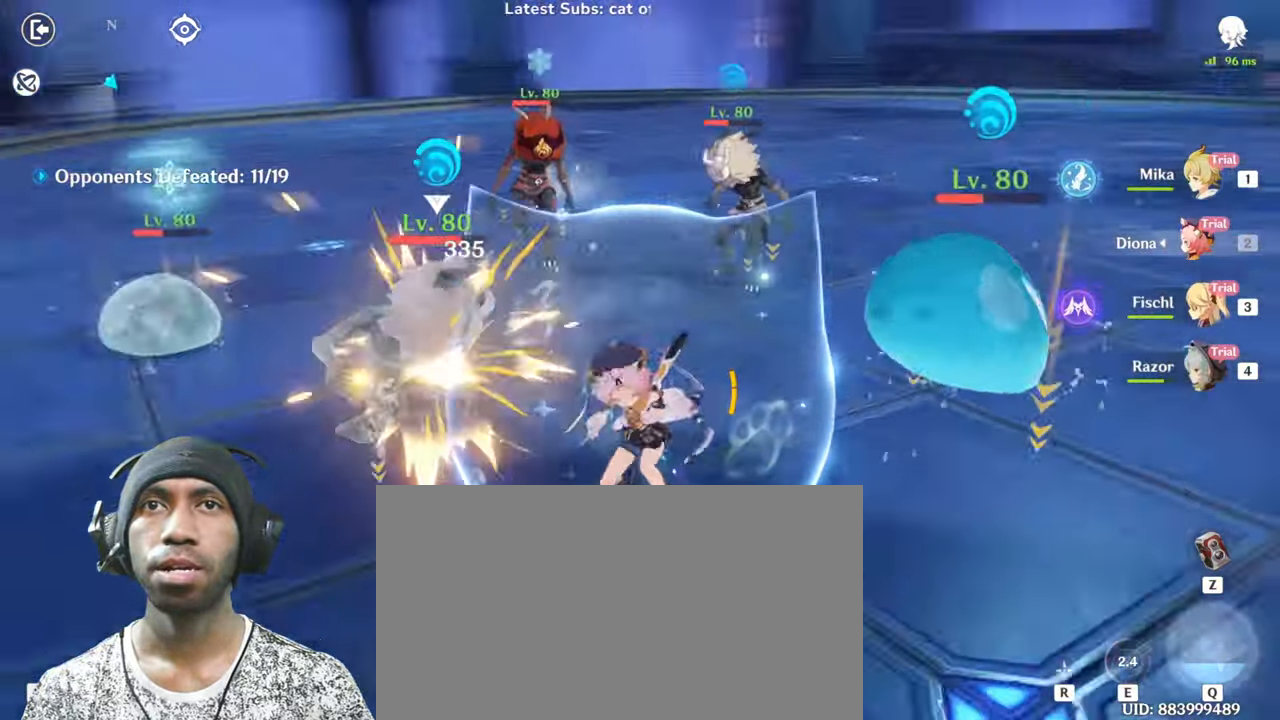
{"keys": ["d", "w"], "mouse": ["left"], "events": [[167, "mouse_left", "down"], [317, "mouse_left", "up"], [350, "d", "down"], [400, "mouse_left", "down"]]}
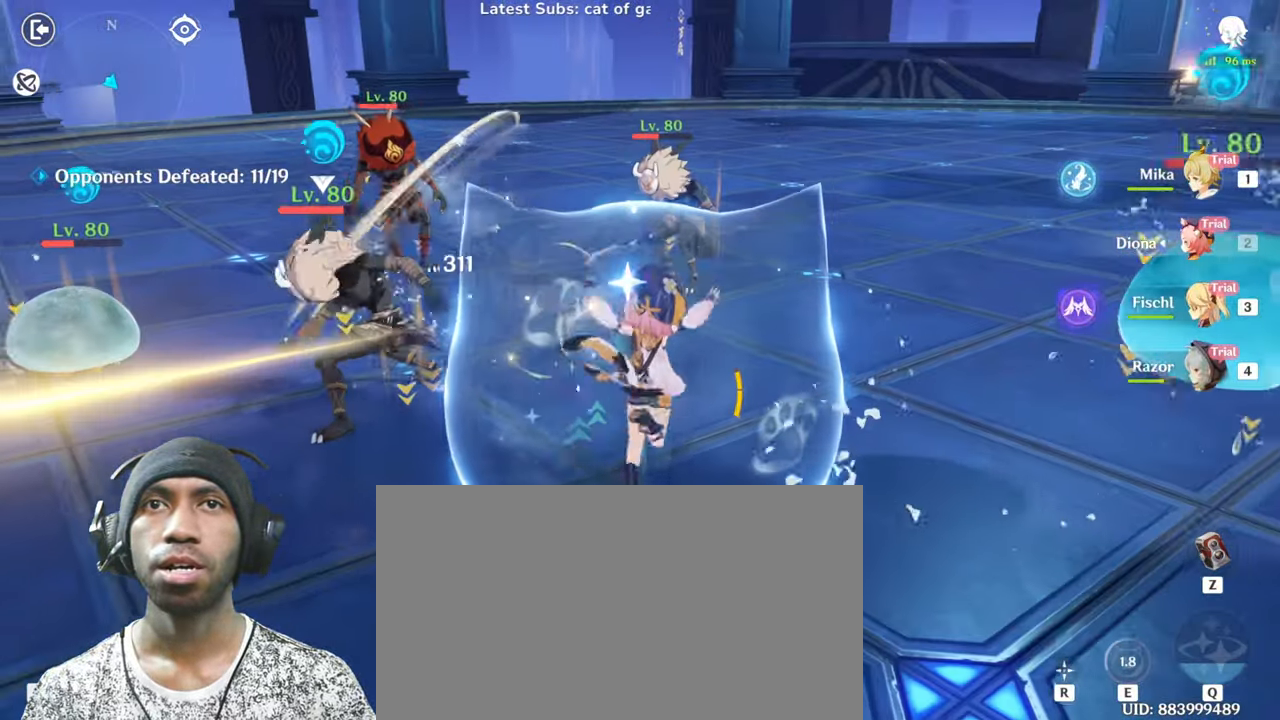
{"keys": ["d", "w"], "mouse": ["left"], "events": [[66, "mouse_left", "up"], [150, "mouse_left", "down"], [317, "mouse_left", "up"], [400, "mouse_left", "down"]]}
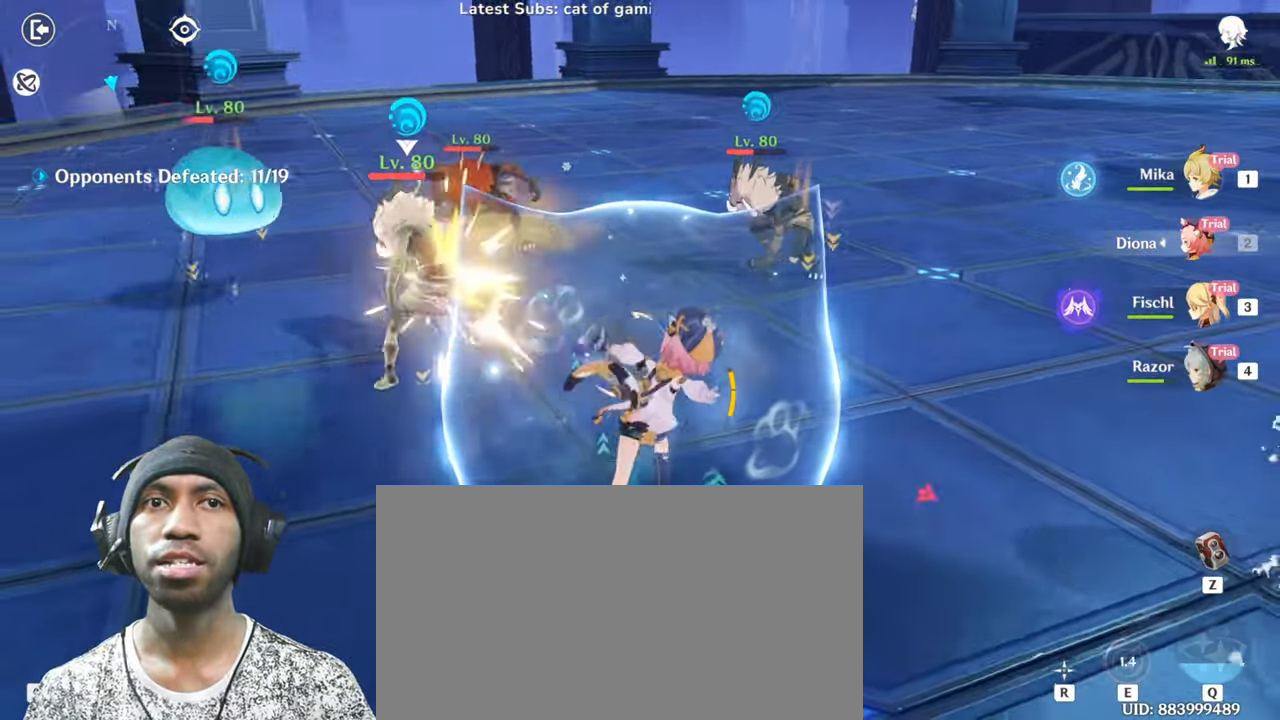
{"keys": ["w"], "mouse": ["left"], "events": [[83, "mouse_left", "up"], [184, "mouse_left", "down"], [200, "d", "up"], [334, "mouse_left", "up"], [417, "mouse_left", "down"]]}
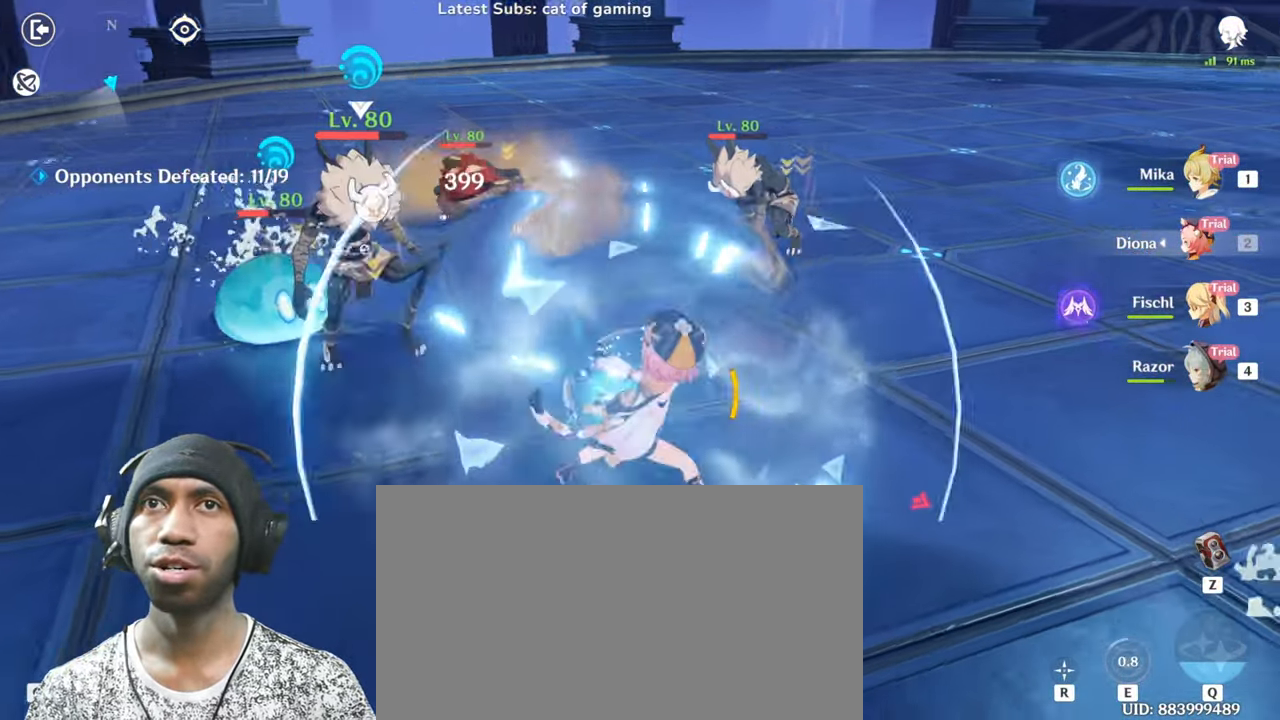
{"keys": ["e", "w"], "mouse": ["left"], "events": [[66, "mouse_left", "up"], [183, "mouse_left", "down"], [383, "mouse_left", "up"], [450, "e", "down"], [467, "mouse_left", "down"]]}
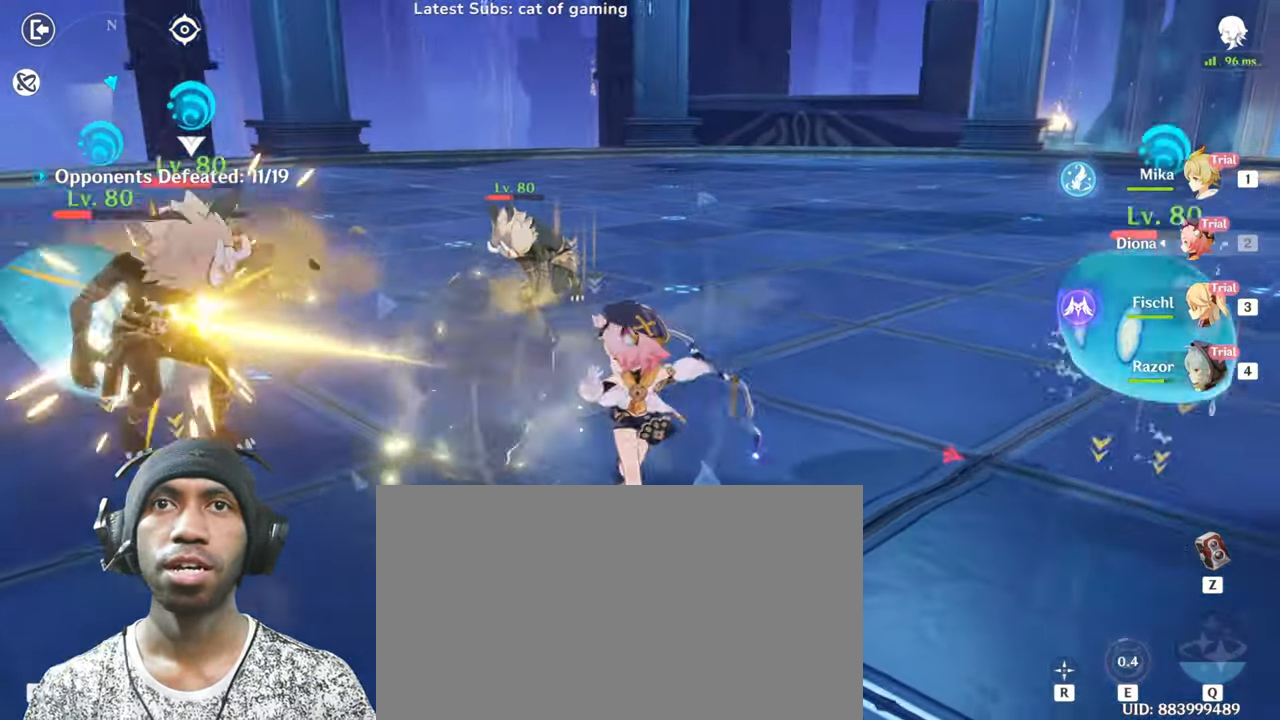
{"keys": ["w"], "mouse": ["left"], "events": [[117, "mouse_left", "up"], [234, "mouse_left", "down"], [367, "mouse_left", "up"], [384, "e", "up"], [484, "mouse_left", "down"]]}
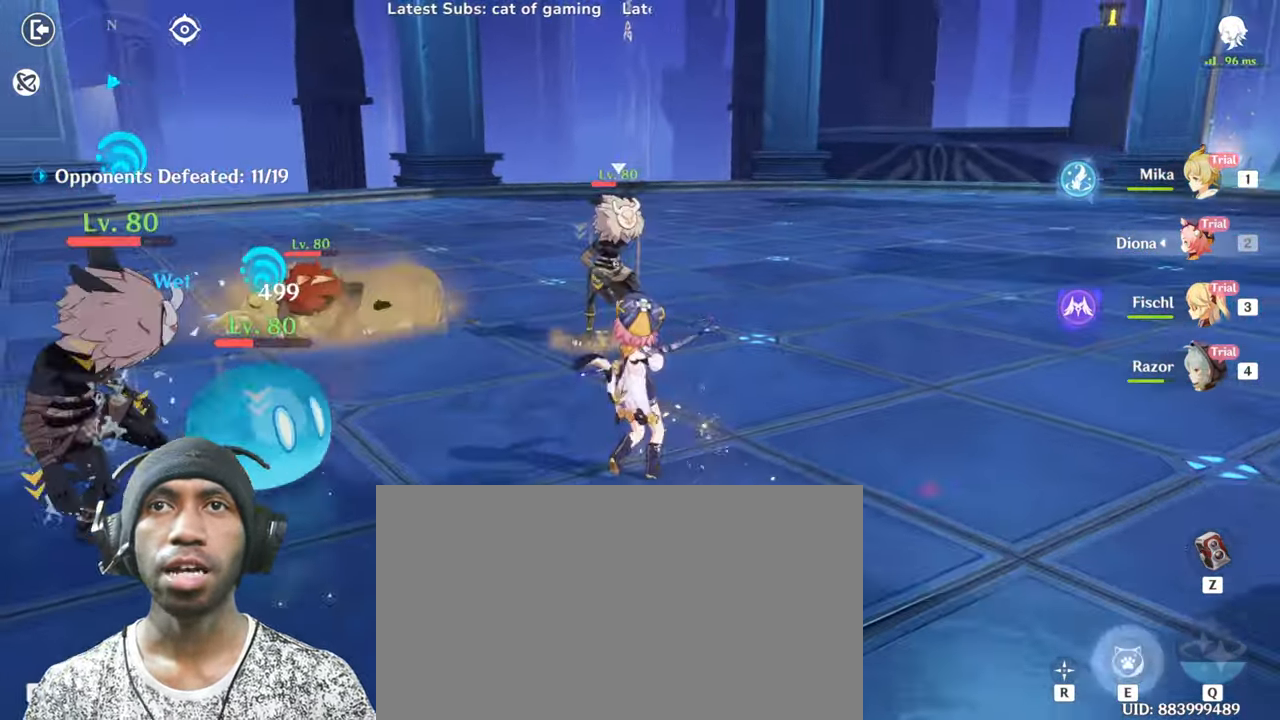
{"keys": ["w"], "mouse": [], "events": [[150, "mouse_left", "up"], [233, "mouse_left", "down"], [384, "mouse_left", "up"]]}
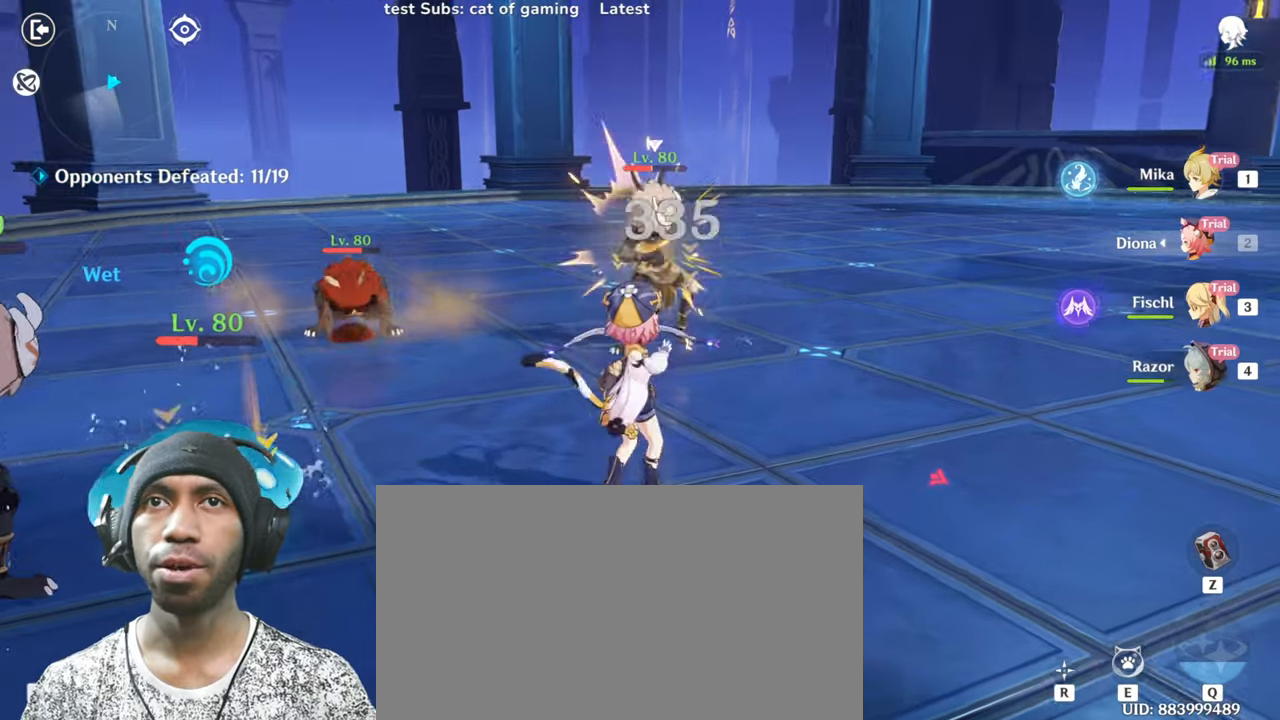
{"keys": ["w"], "mouse": [], "events": [[50, "mouse_left", "down"], [201, "mouse_left", "up"], [284, "mouse_left", "down"], [434, "mouse_left", "up"]]}
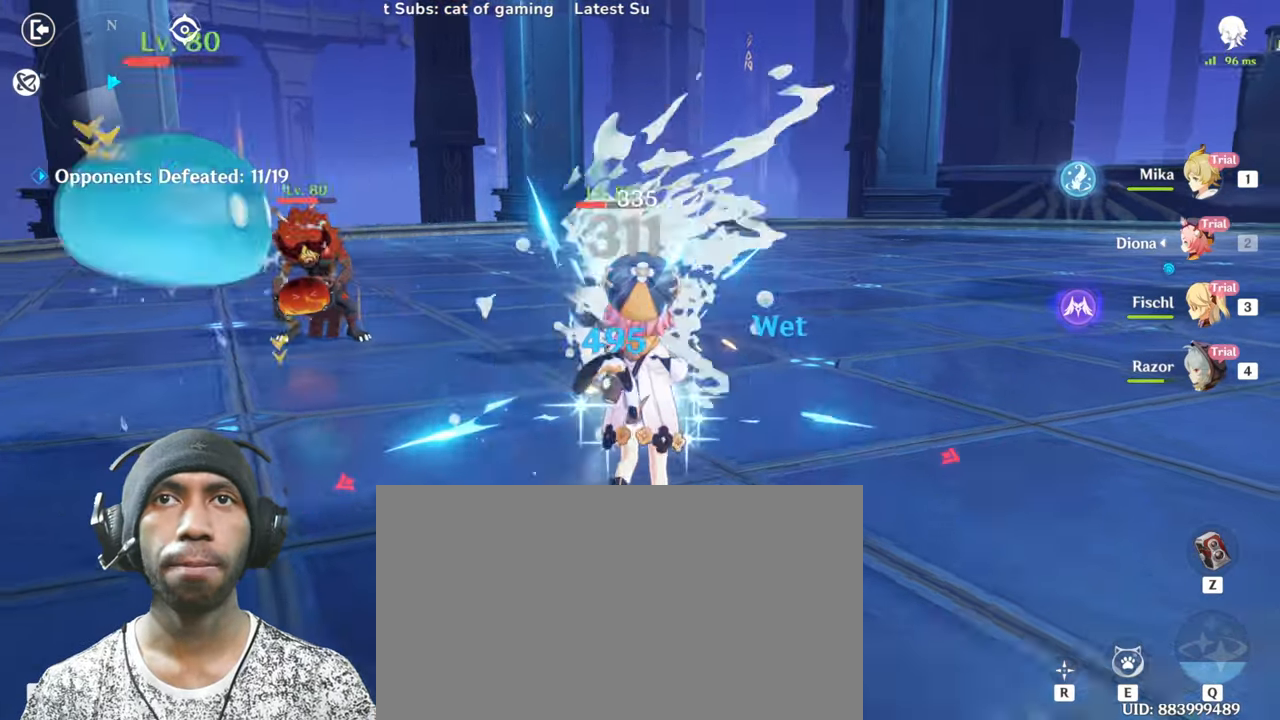
{"keys": ["w"], "mouse": [], "events": [[33, "mouse_left", "down"], [183, "mouse_left", "up"], [283, "mouse_left", "down"], [434, "mouse_left", "up"]]}
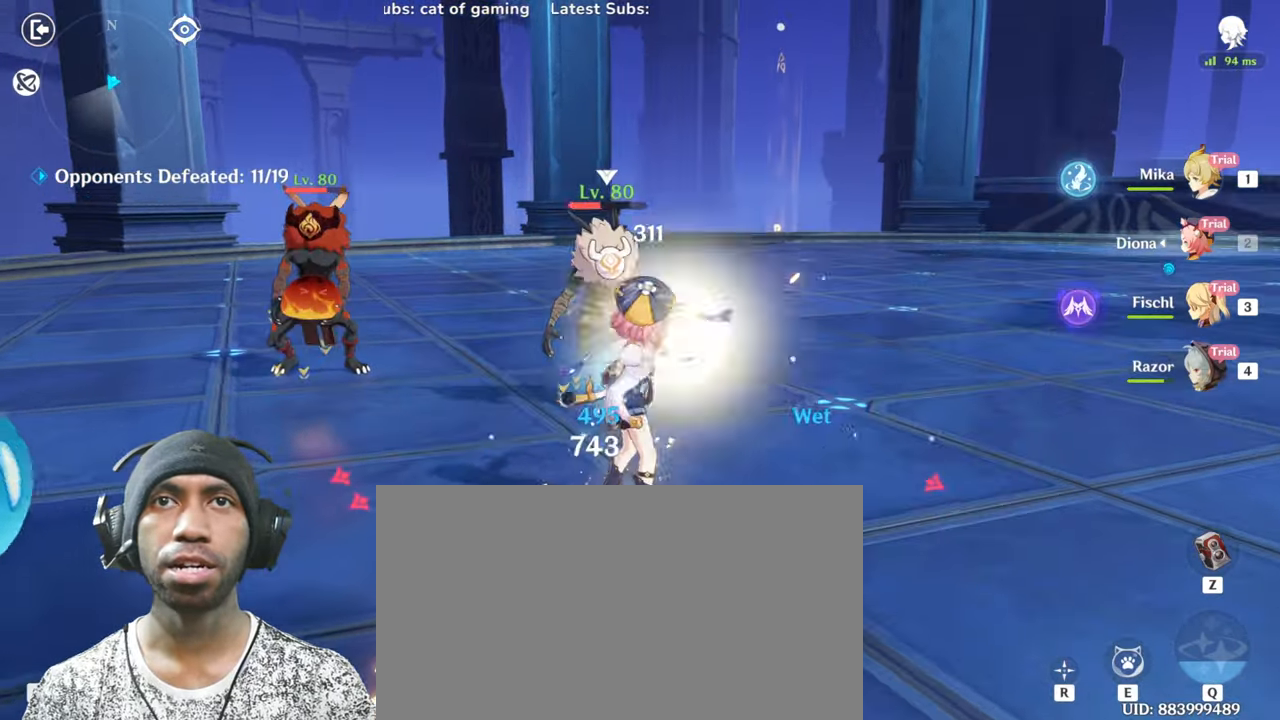
{"keys": ["w"], "mouse": ["left"], "events": [[267, "mouse_left", "down"], [417, "mouse_left", "up"], [484, "mouse_left", "down"]]}
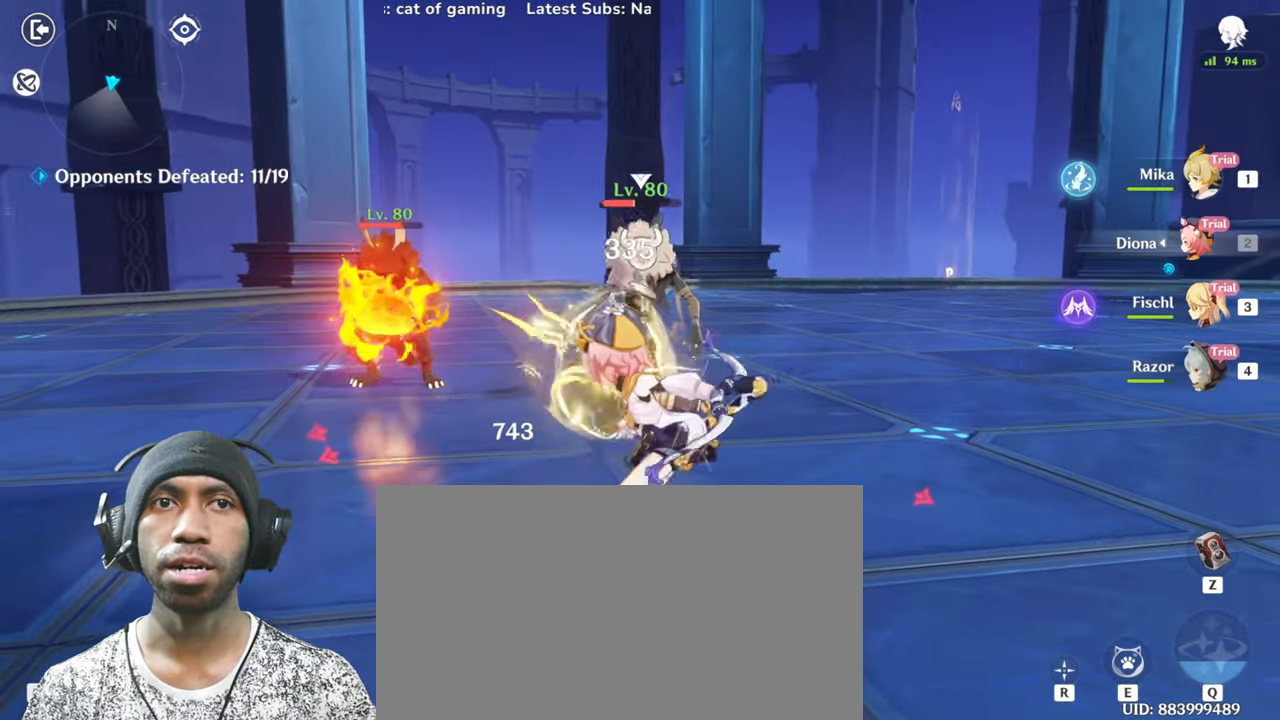
{"keys": ["w"], "mouse": [], "events": [[150, "mouse_left", "up"], [233, "e", "down"], [283, "mouse_left", "down"], [384, "mouse_left", "up"], [434, "e", "up"]]}
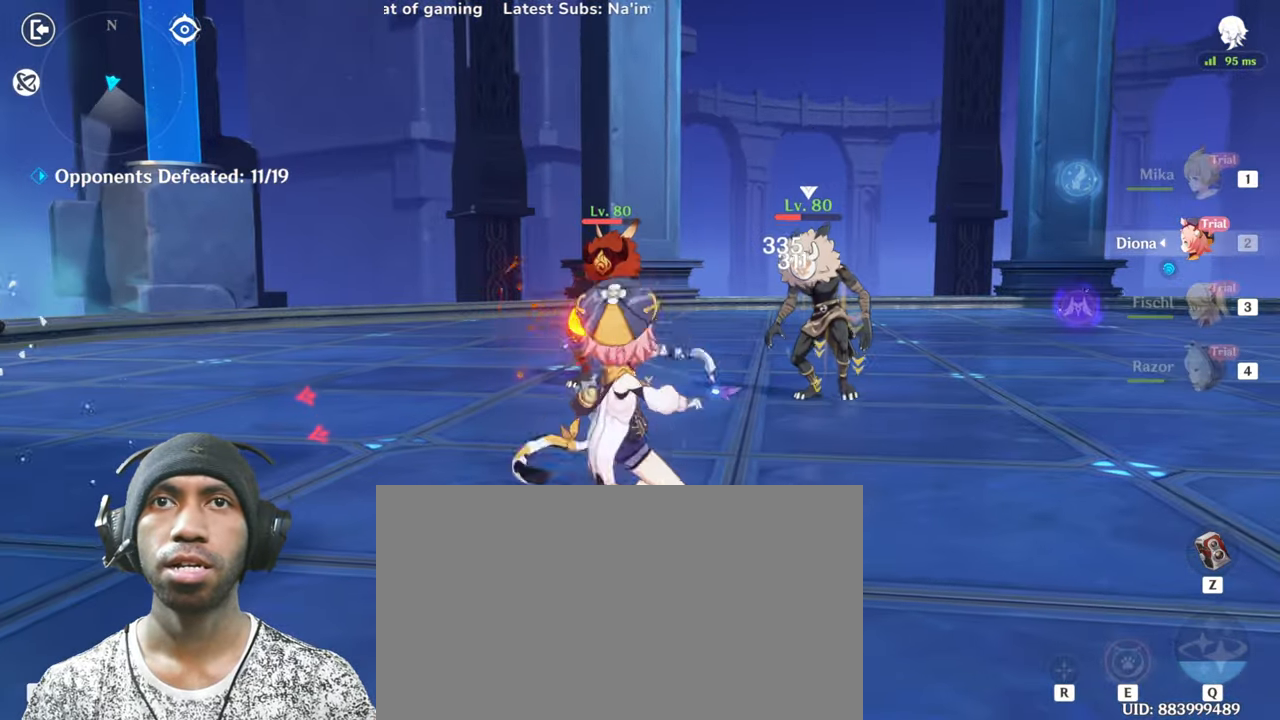
{"keys": ["w"], "mouse": [], "events": [[17, "e", "down"], [17, "mouse_left", "down"], [150, "mouse_left", "up"], [267, "e", "up"], [301, "mouse_left", "down"], [484, "mouse_left", "up"]]}
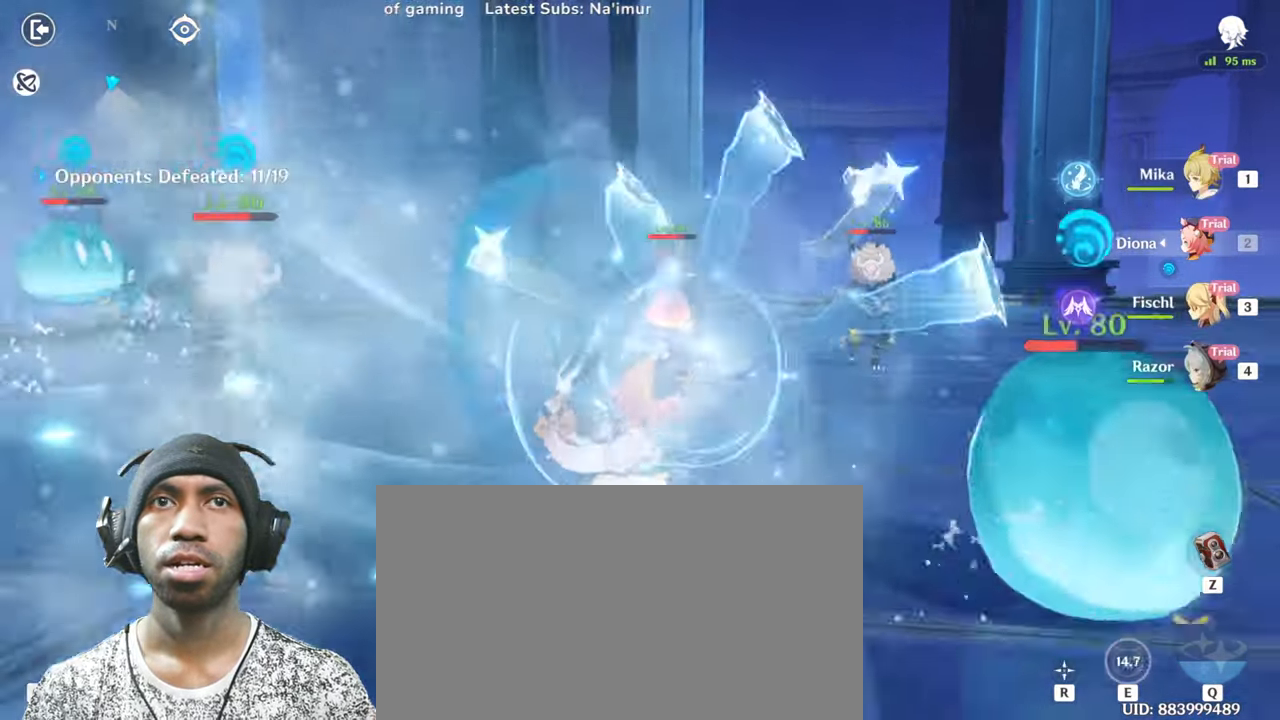
{"keys": ["w"], "mouse": [], "events": [[100, "mouse_left", "down"], [283, "mouse_left", "up"], [350, "mouse_left", "down"], [500, "mouse_left", "up"]]}
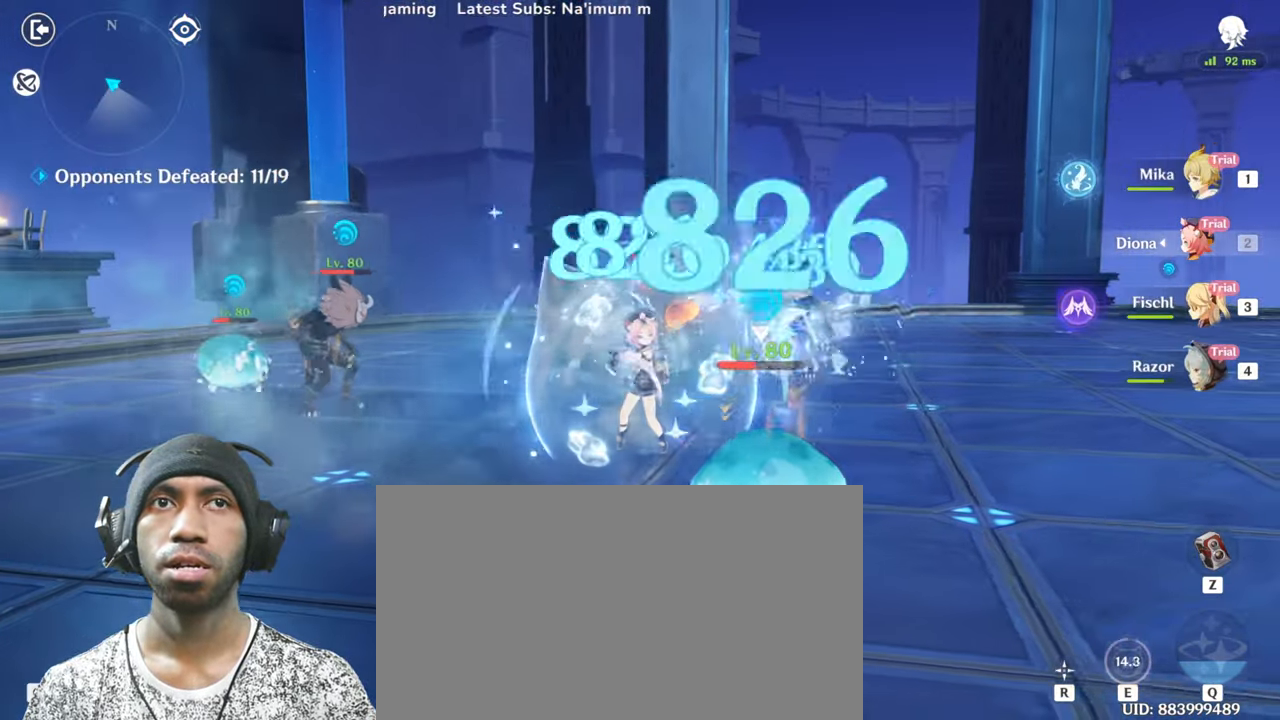
{"keys": ["w"], "mouse": [], "events": [[84, "mouse_left", "down"], [467, "mouse_left", "up"]]}
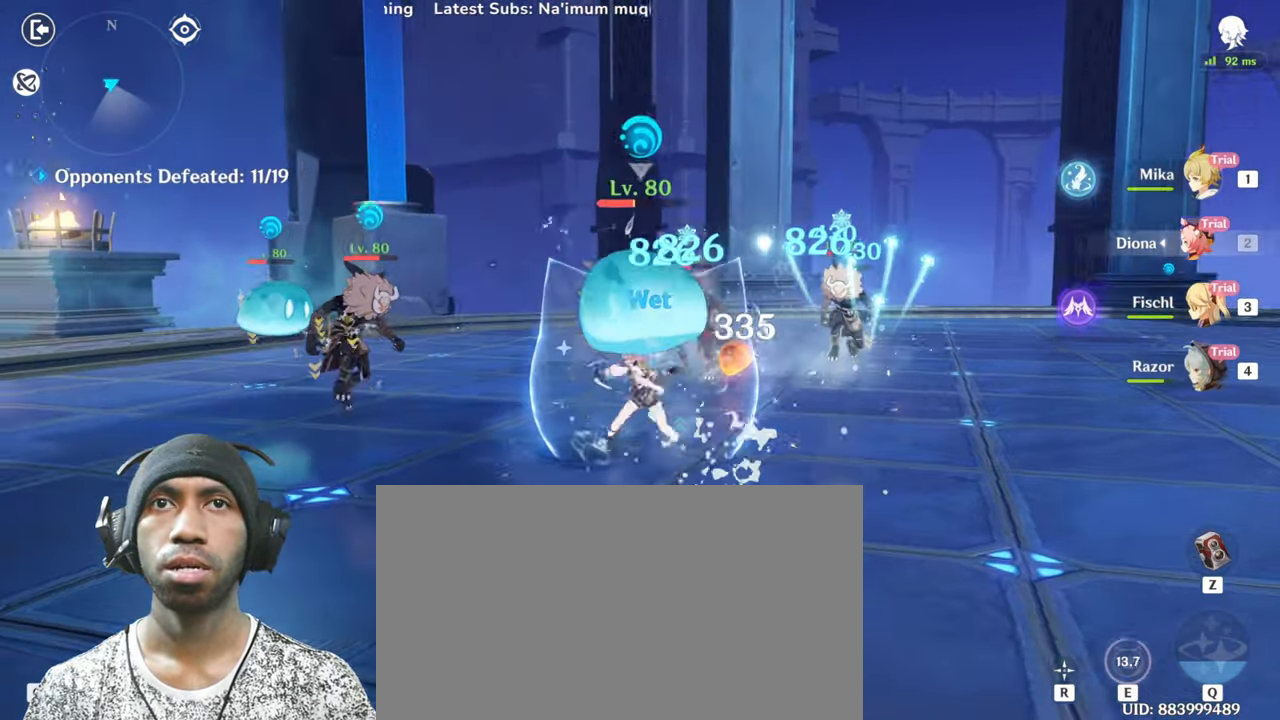
{"keys": ["w"], "mouse": [], "events": [[67, "mouse_left", "down"], [217, "mouse_left", "up"], [283, "mouse_left", "down"], [500, "mouse_left", "up"]]}
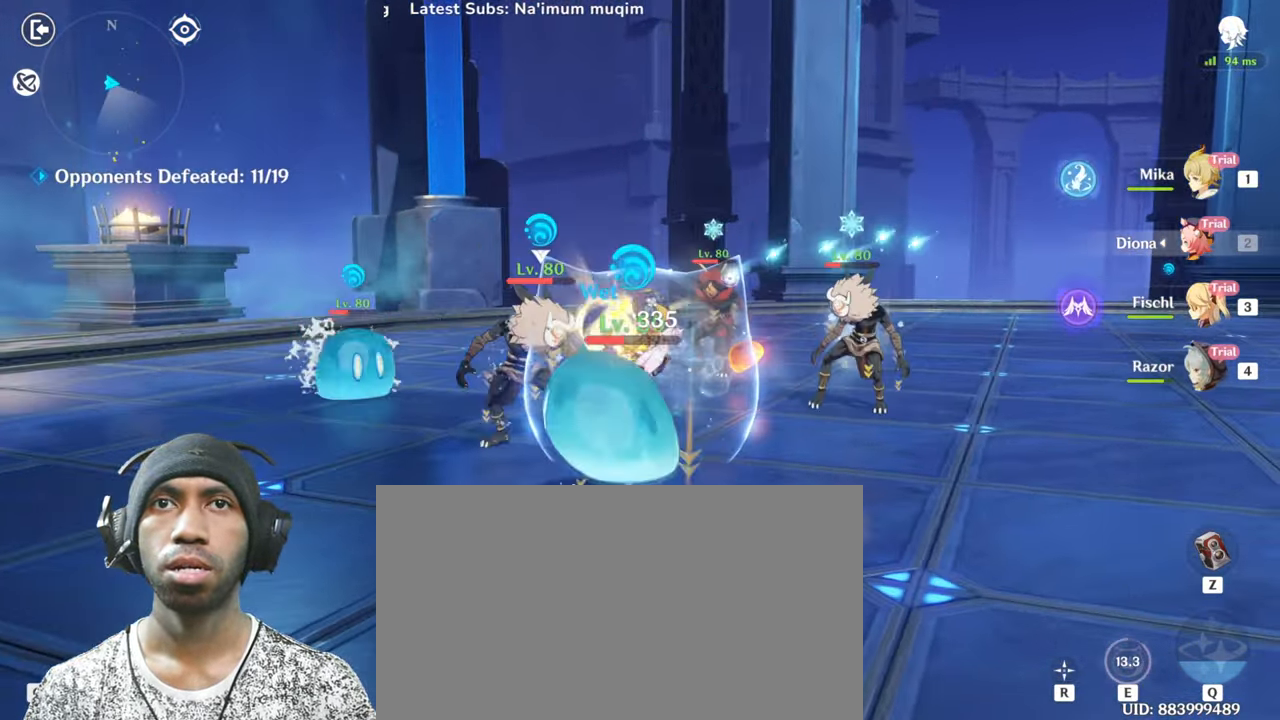
{"keys": ["w"], "mouse": [], "events": [[67, "mouse_left", "down"], [251, "mouse_left", "up"]]}
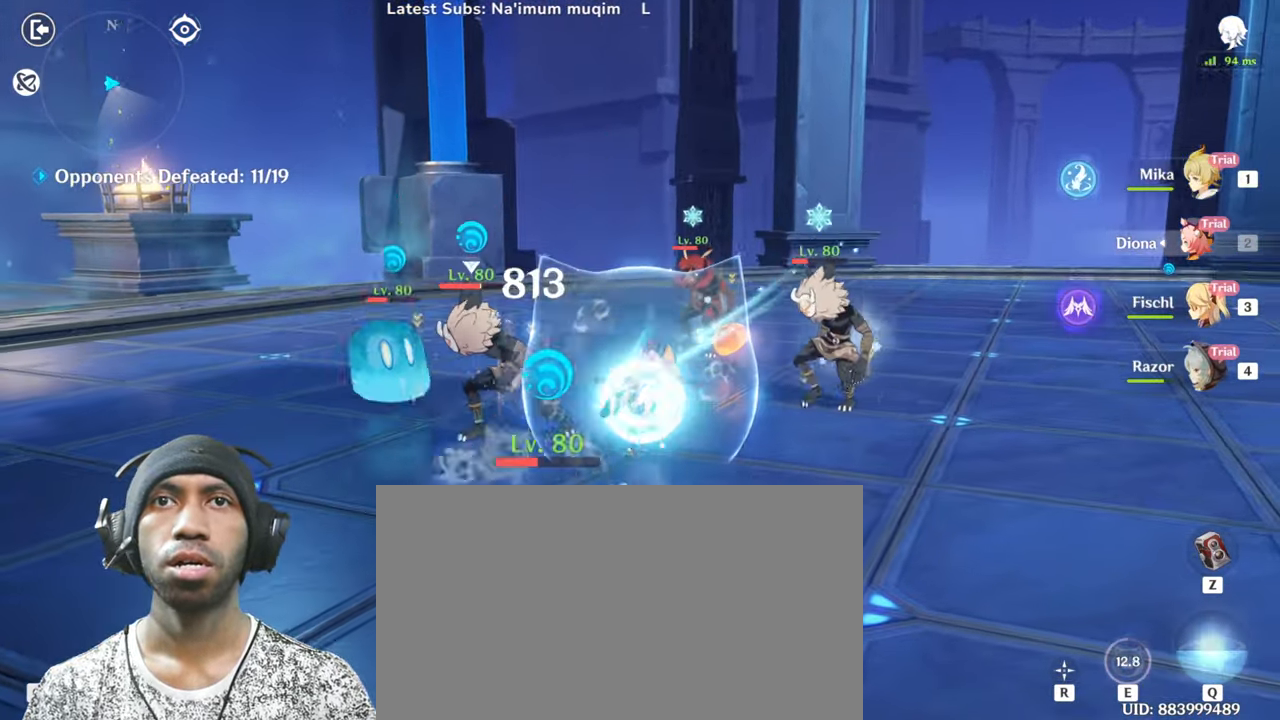
{"keys": ["w"], "mouse": ["left"], "events": [[16, "3", "down"], [67, "3", "up"], [484, "mouse_left", "down"]]}
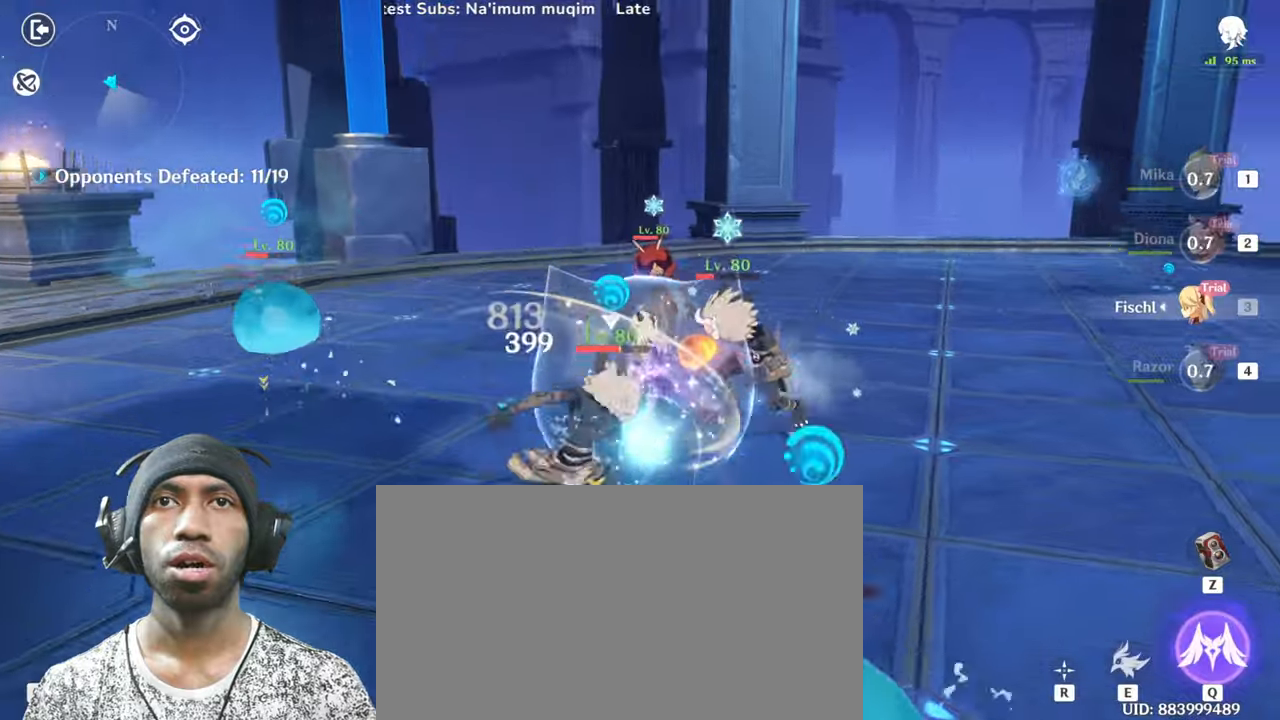
{"keys": ["w"], "mouse": [], "events": [[166, "mouse_left", "up"], [250, "e", "down"], [400, "e", "up"]]}